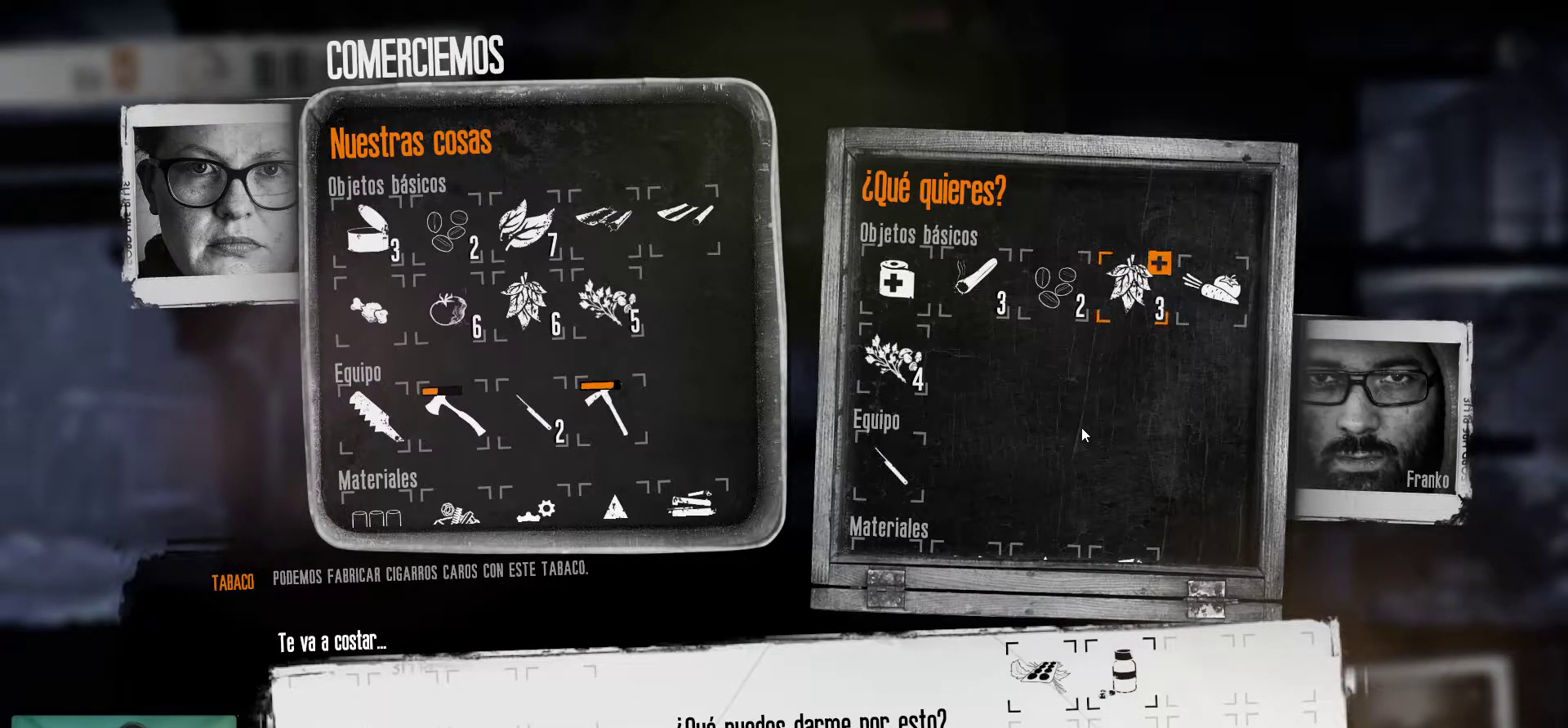
Gameplay with keyboard and mouse; each line is a JSON object with the keys and mouse buttons held at the frame after it. "events" lists presses ("down") and releases ("up") of "1", "2", "3", "4", "5", "a", "alt", "c", "caps_lock", "ctrl", "d", "e", "f", "g", "q", "r", "s", "shift", "space", "t", "tab", "v", "w", "x", "z", "mouse_left", "mouse_wheel" and "mouse_right" between this image and that frame as [ms after this image, input, new state], when the widget could be followed in between. "mouse_left", "mouse_wheel", "mouse_right" = the "left", "wheel", "right" buttons of the "mouse" list. No other keys are recorded. "wheel" means that the mouse wheel is clicked or scrolled. "mouse_move" is the direction in which the mouse moves at that frame (one of eight, or "still"), when it could be read.
{"keys": [], "mouse": [], "mouse_move": "still", "events": []}
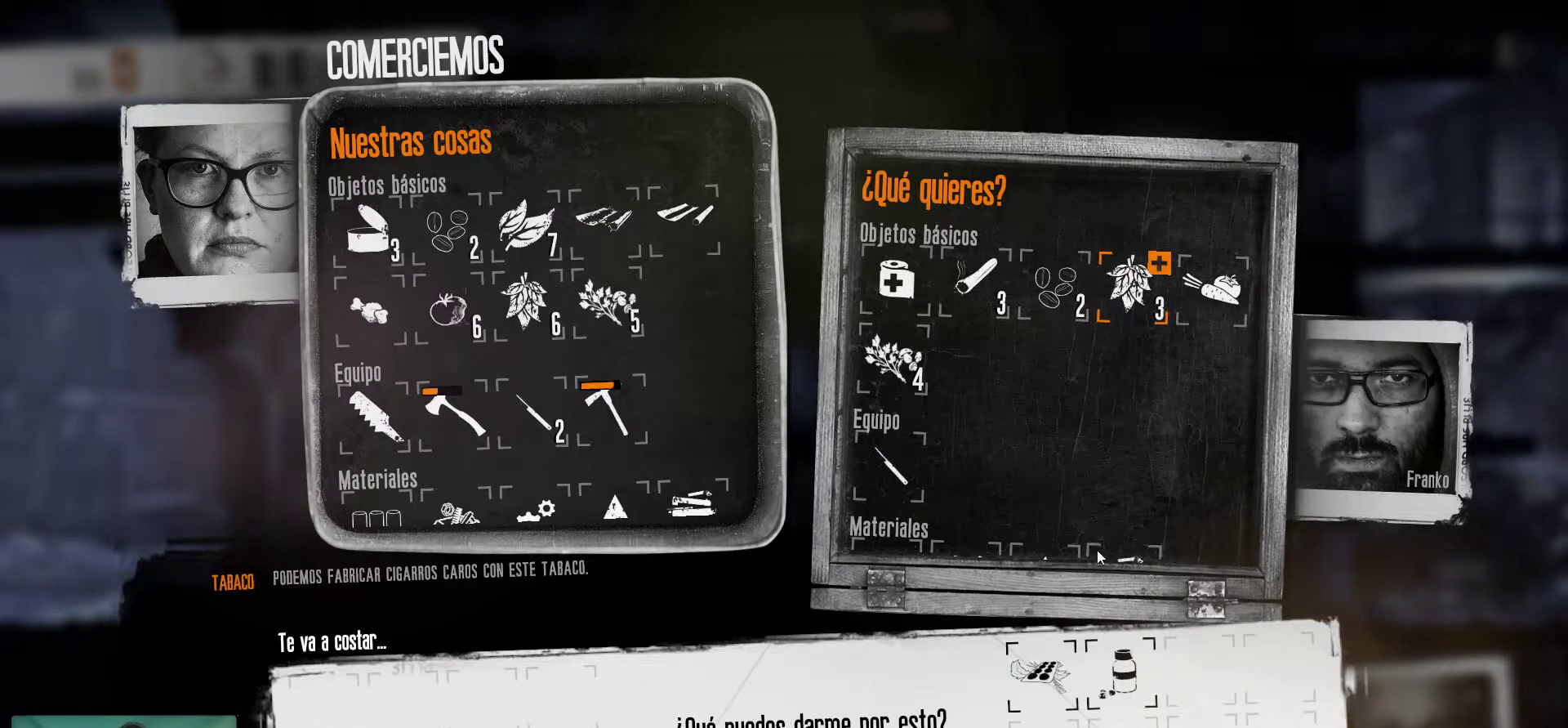
{"keys": [], "mouse": [], "mouse_move": "still", "events": []}
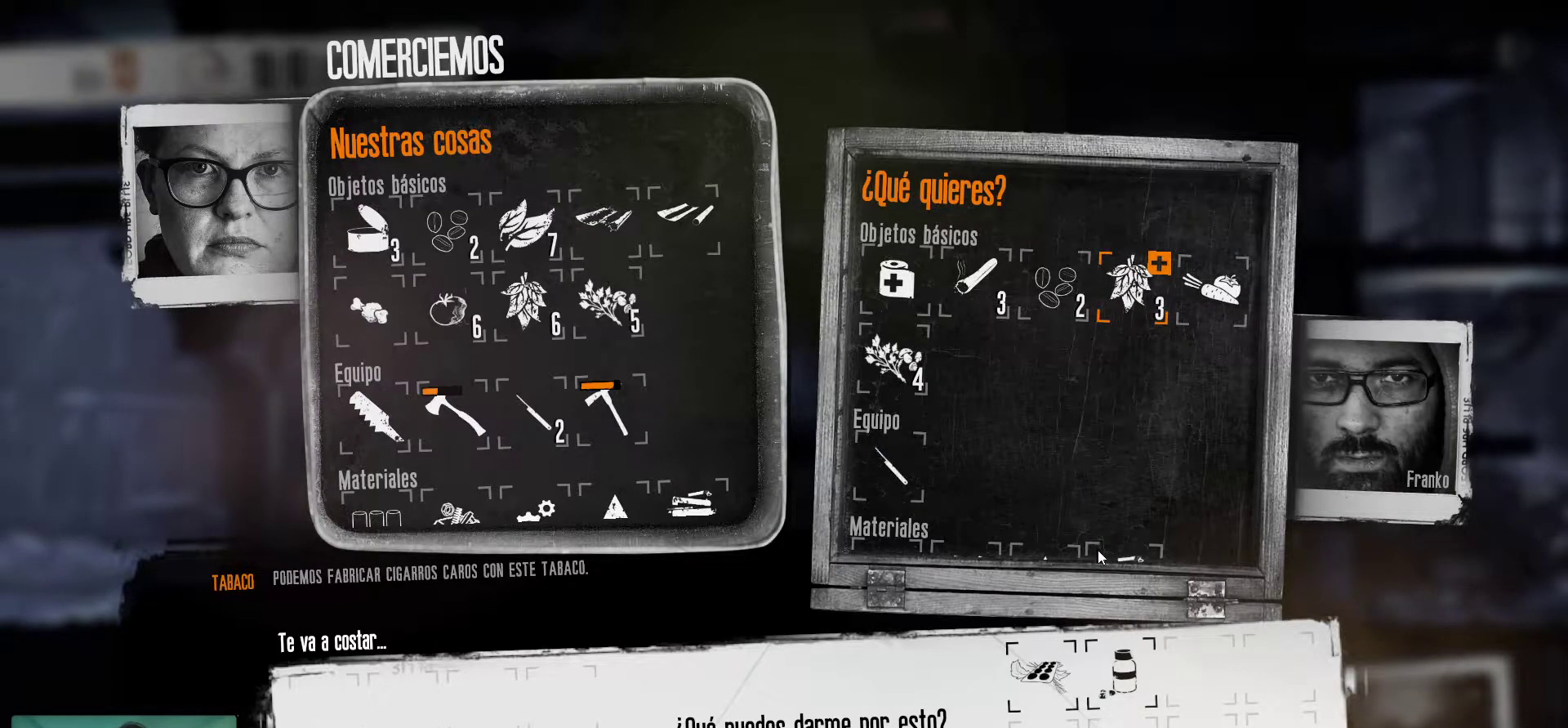
{"keys": [], "mouse": ["left"], "mouse_move": "up", "events": [[467, "mouse_left", "down"]]}
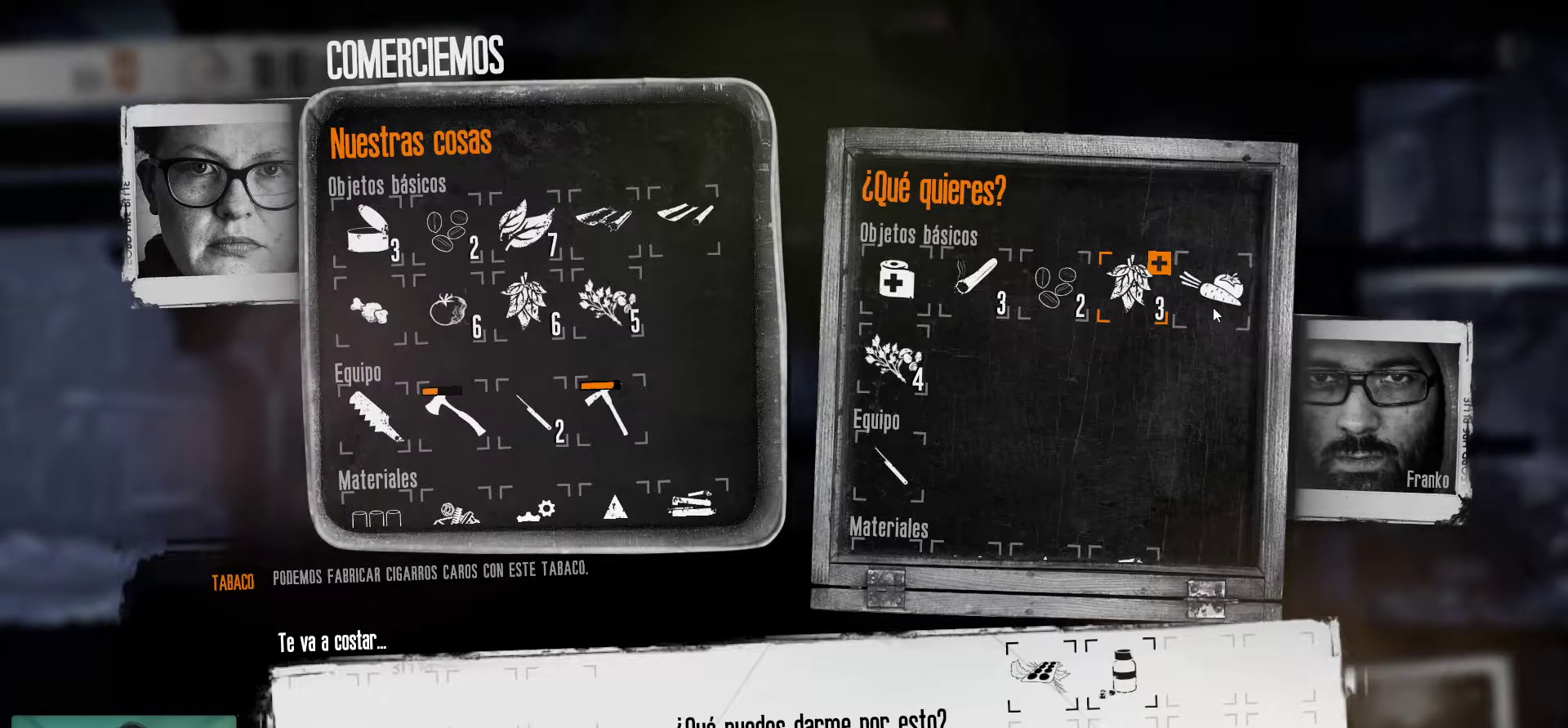
{"keys": [], "mouse": [], "mouse_move": "still", "events": [[67, "mouse_left", "up"], [350, "mouse_left", "down"], [484, "mouse_left", "up"]]}
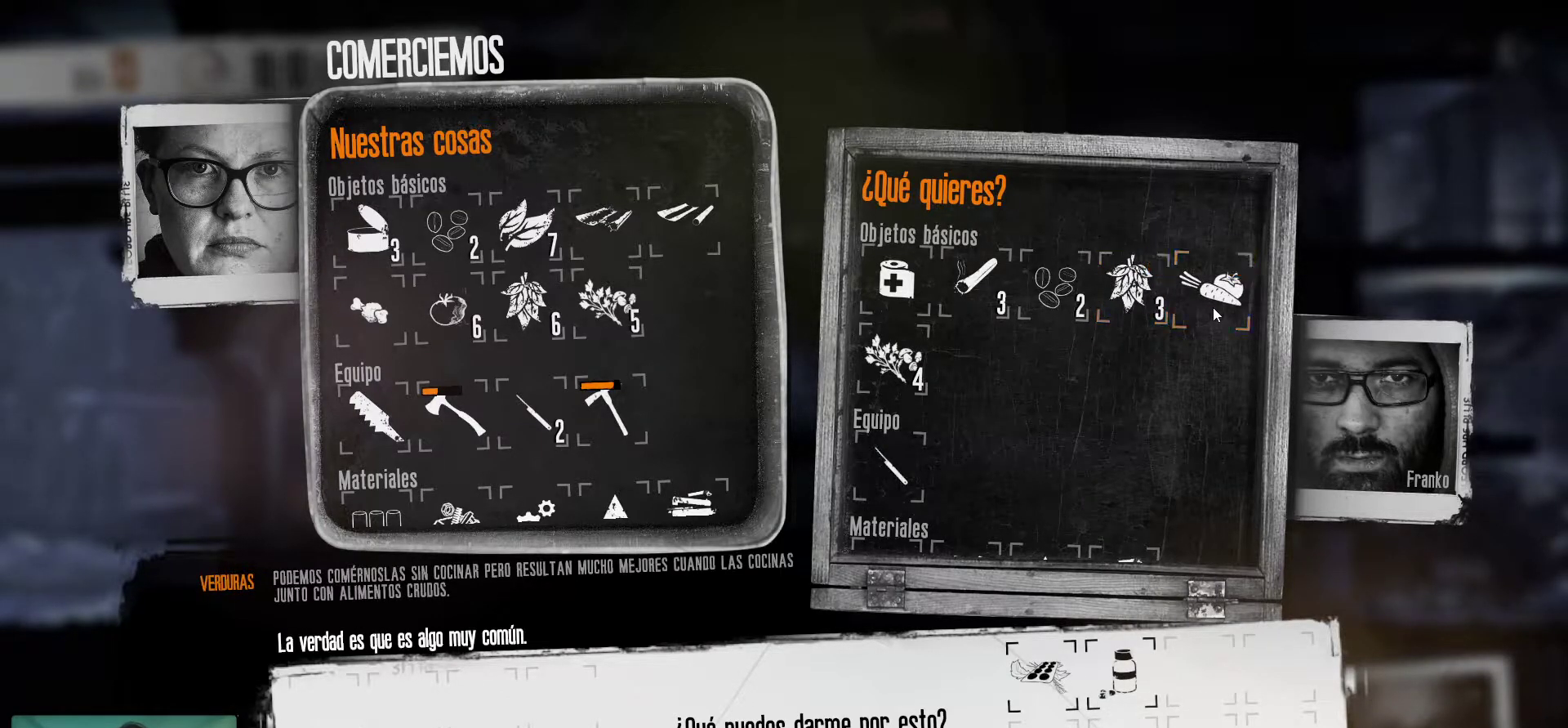
{"keys": [], "mouse": [], "mouse_move": "down-left", "events": []}
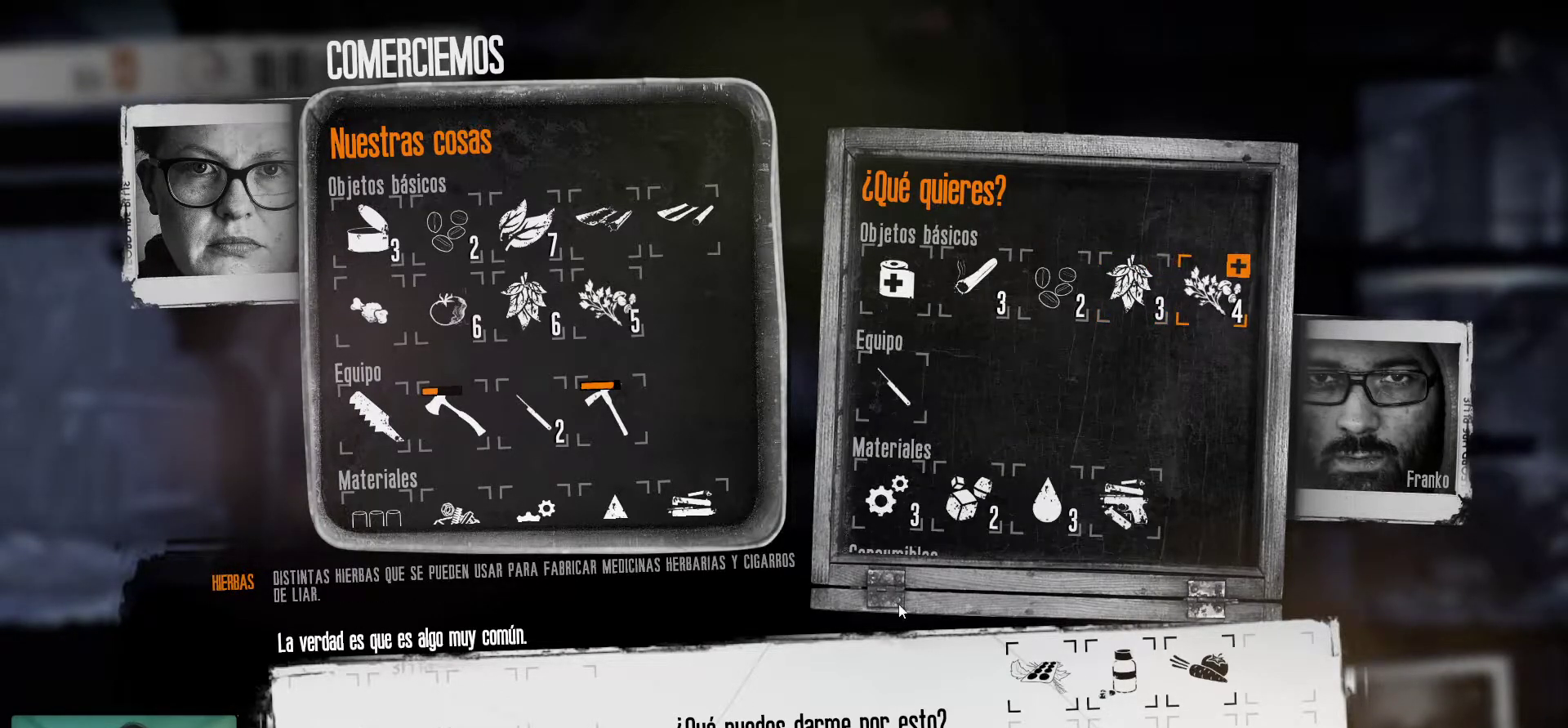
{"keys": [], "mouse": [], "mouse_move": "up-left", "events": []}
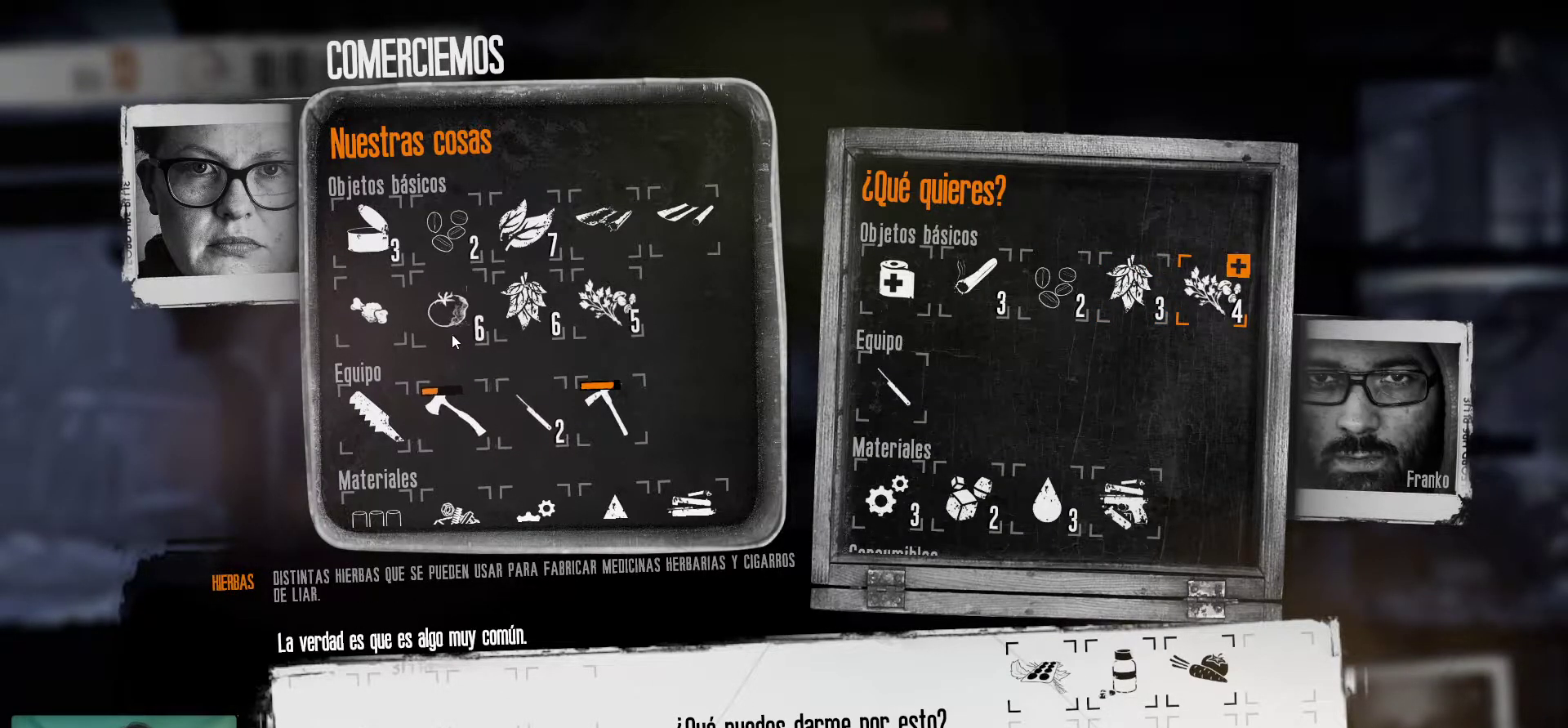
{"keys": [], "mouse": [], "mouse_move": "still", "events": [[117, "mouse_wheel", "down"], [300, "mouse_wheel", "up"]]}
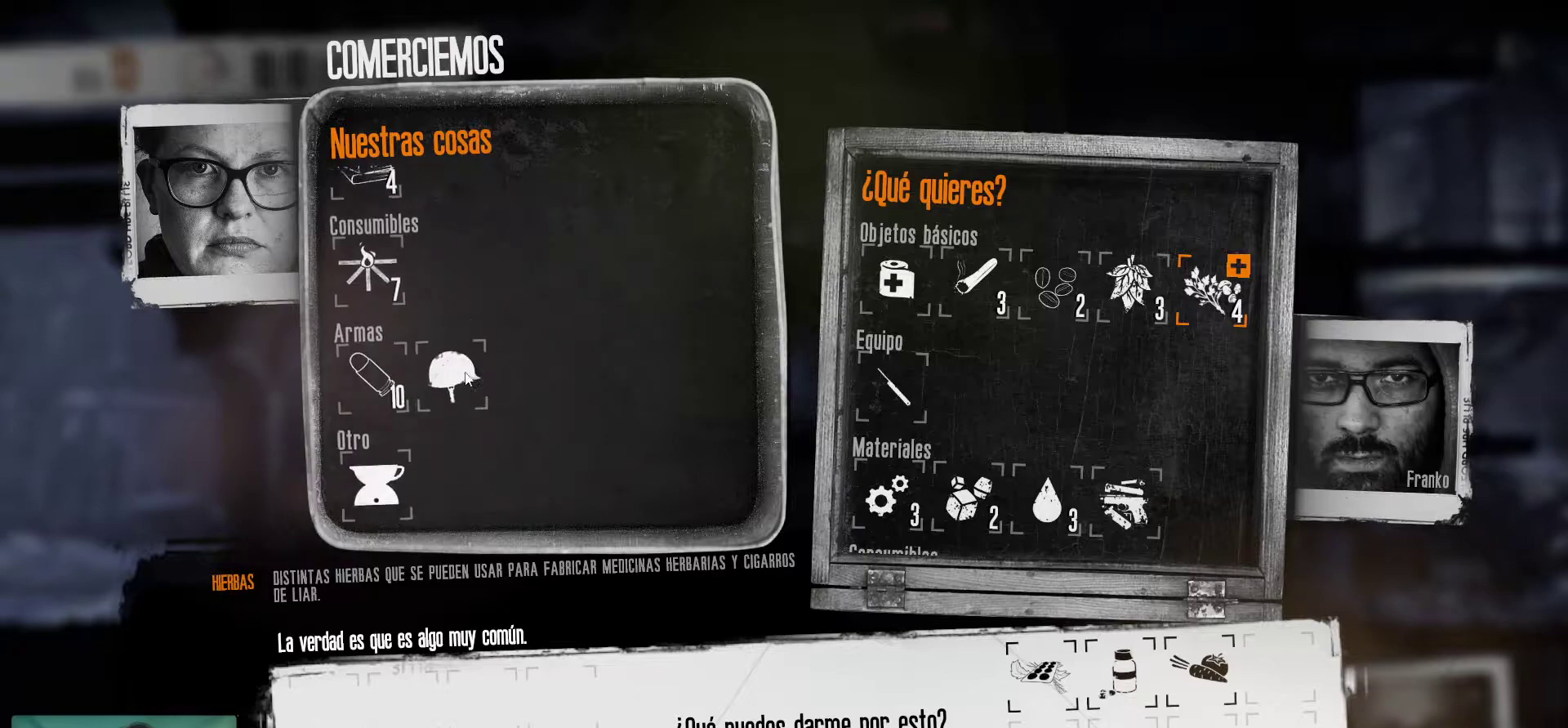
{"keys": [], "mouse": [], "mouse_move": "up", "events": []}
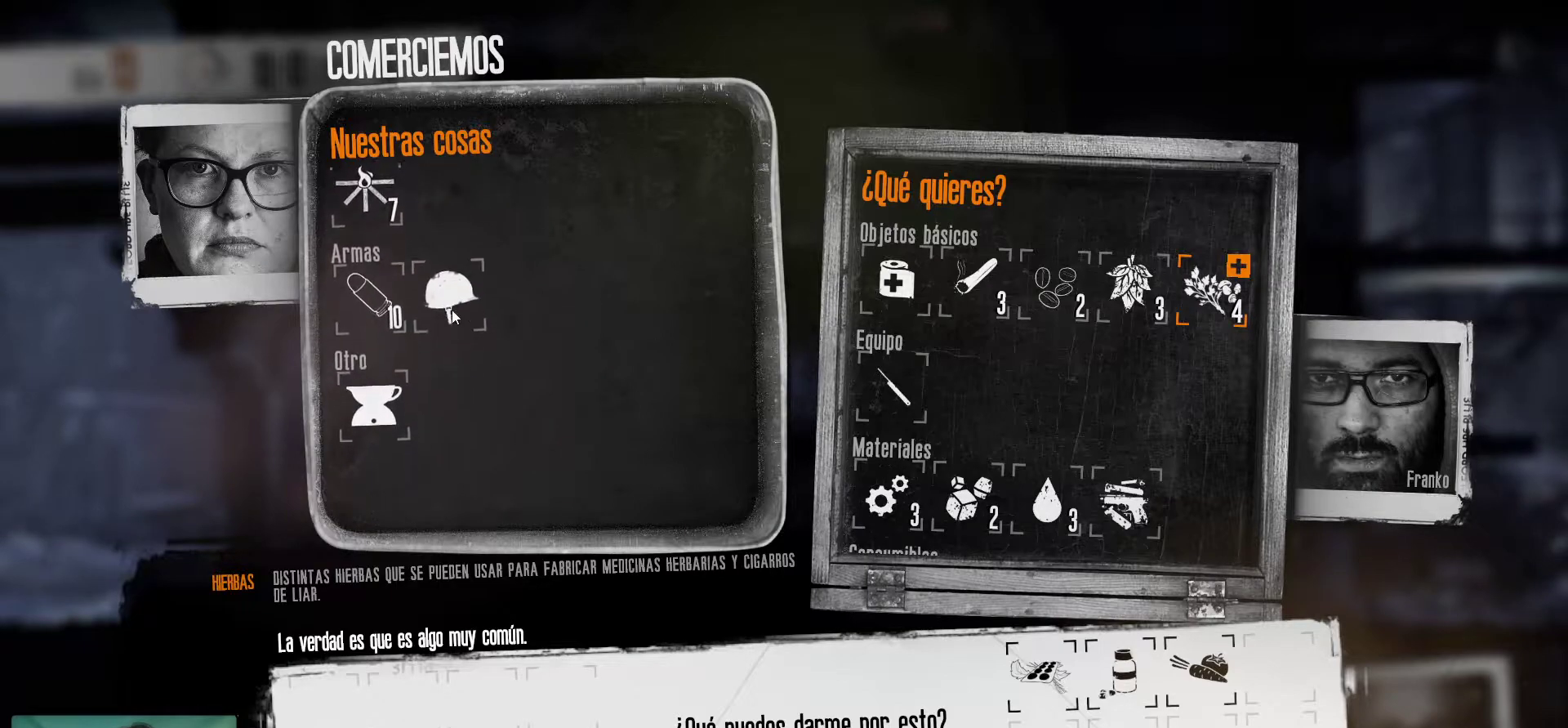
{"keys": [], "mouse": [], "mouse_move": "still", "events": [[150, "mouse_left", "down"], [234, "mouse_left", "up"]]}
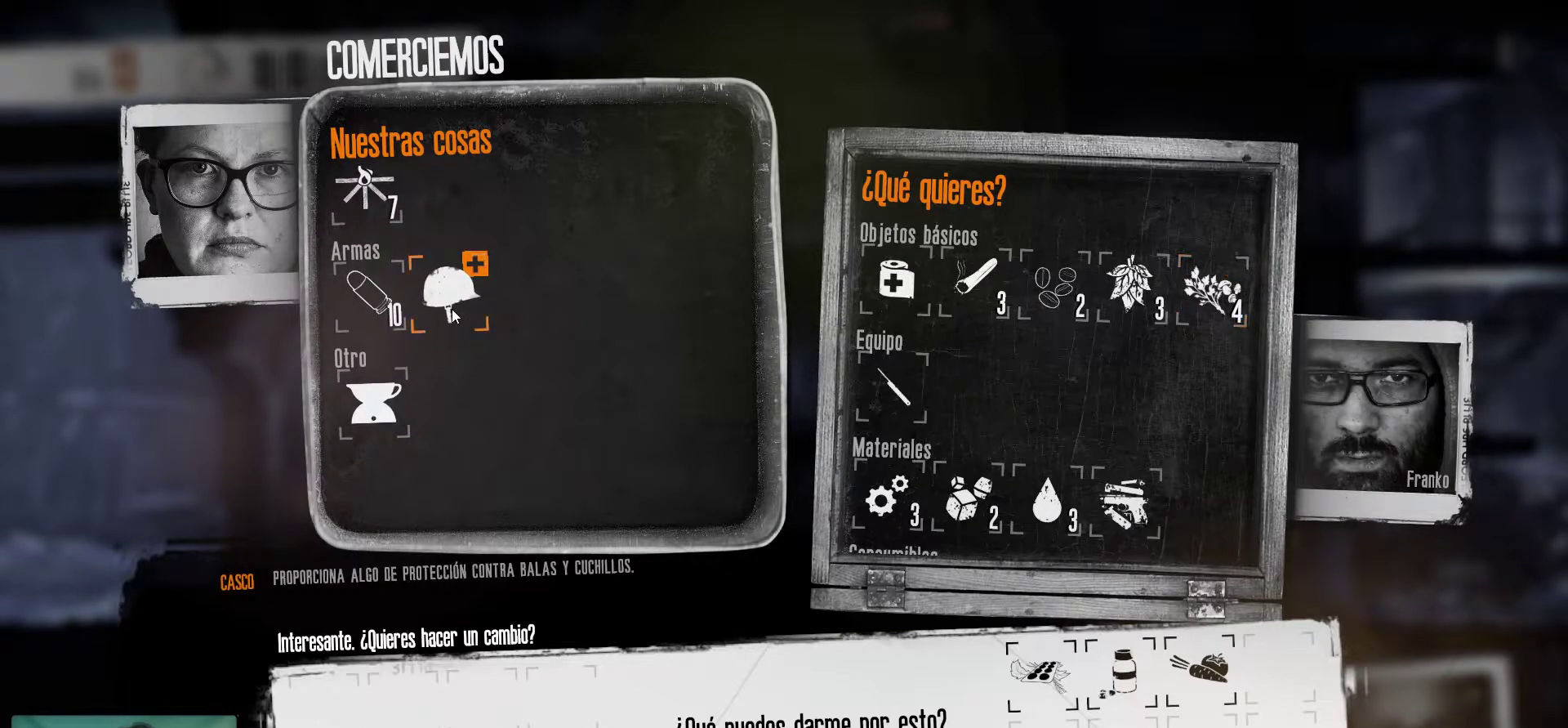
{"keys": [], "mouse": [], "mouse_move": "still", "events": [[167, "mouse_left", "down"], [250, "mouse_left", "up"]]}
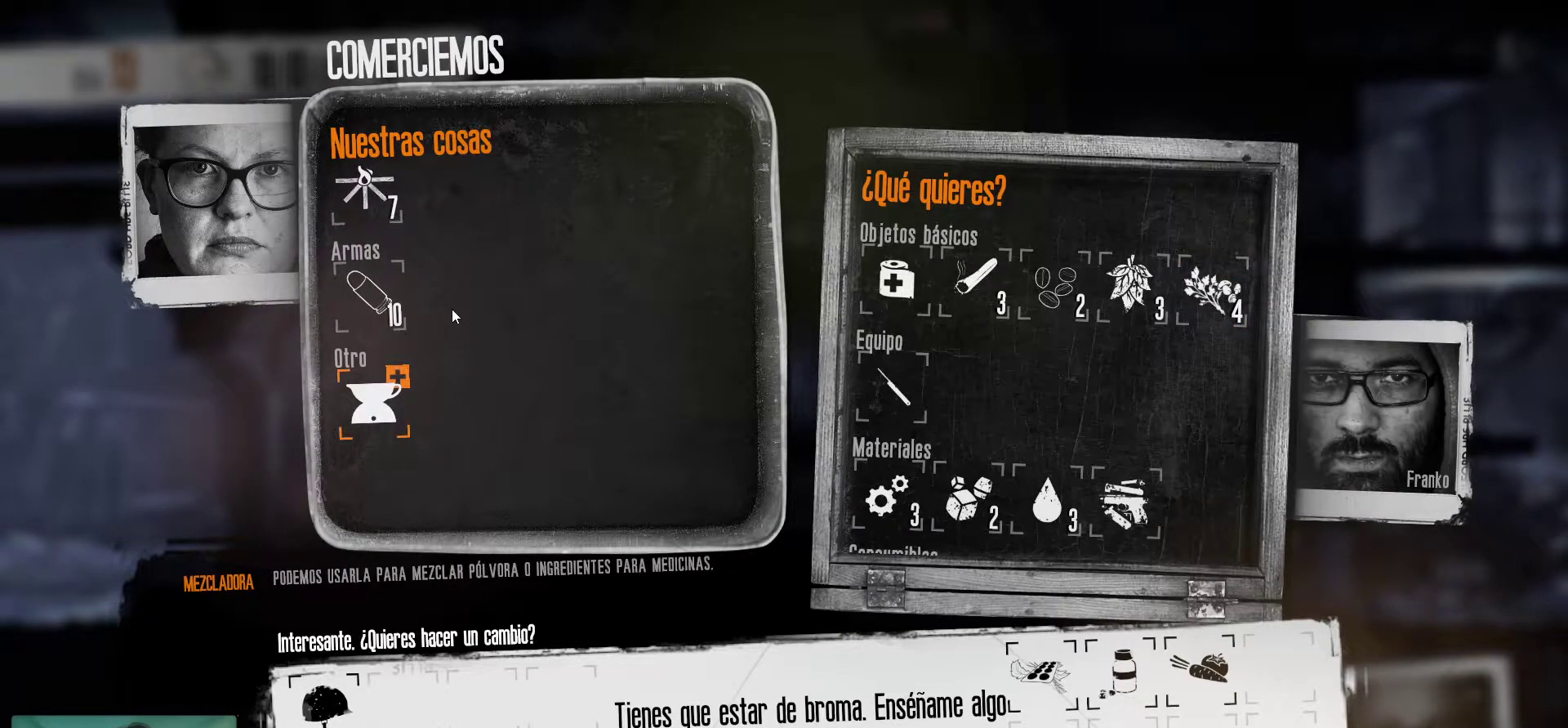
{"keys": [], "mouse": [], "mouse_move": "still", "events": []}
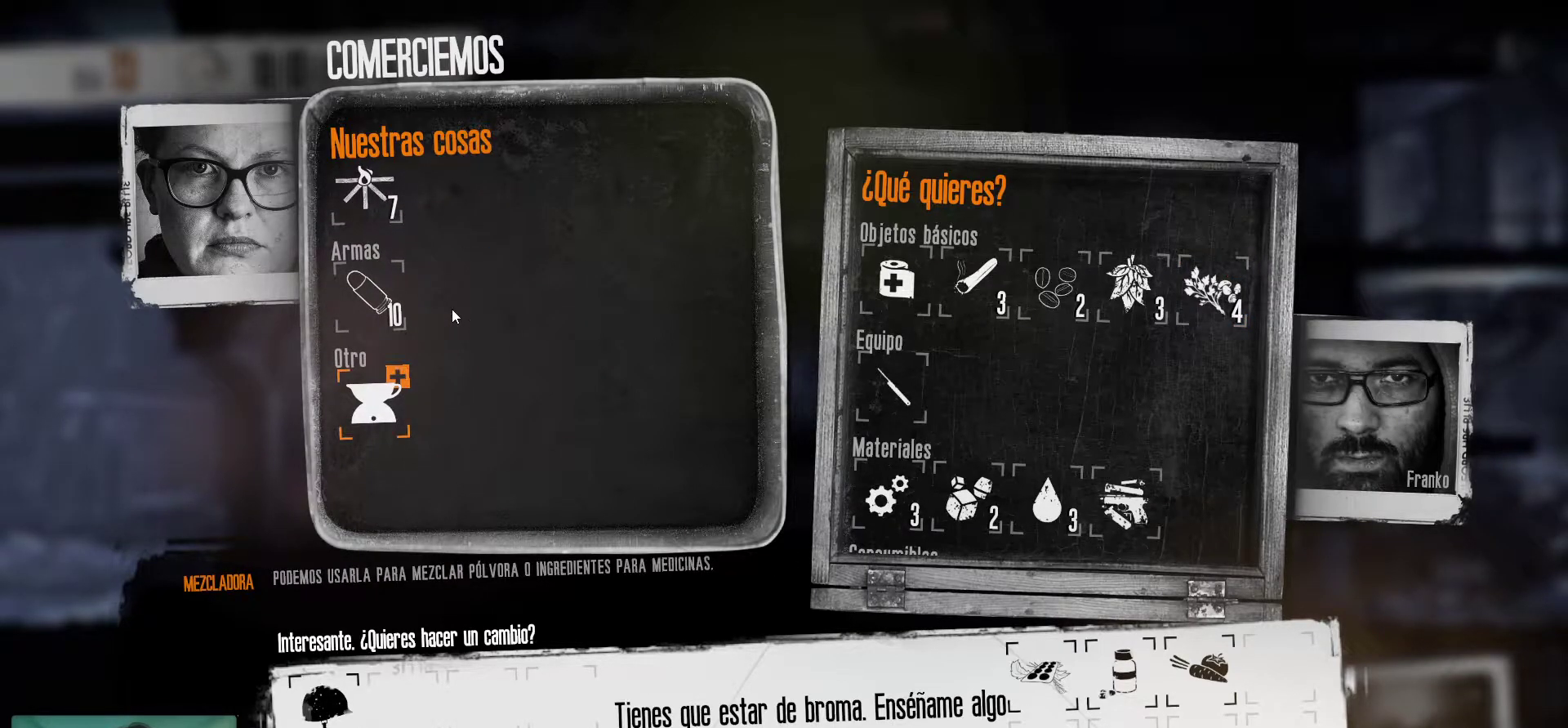
{"keys": [], "mouse": [], "mouse_move": "left", "events": []}
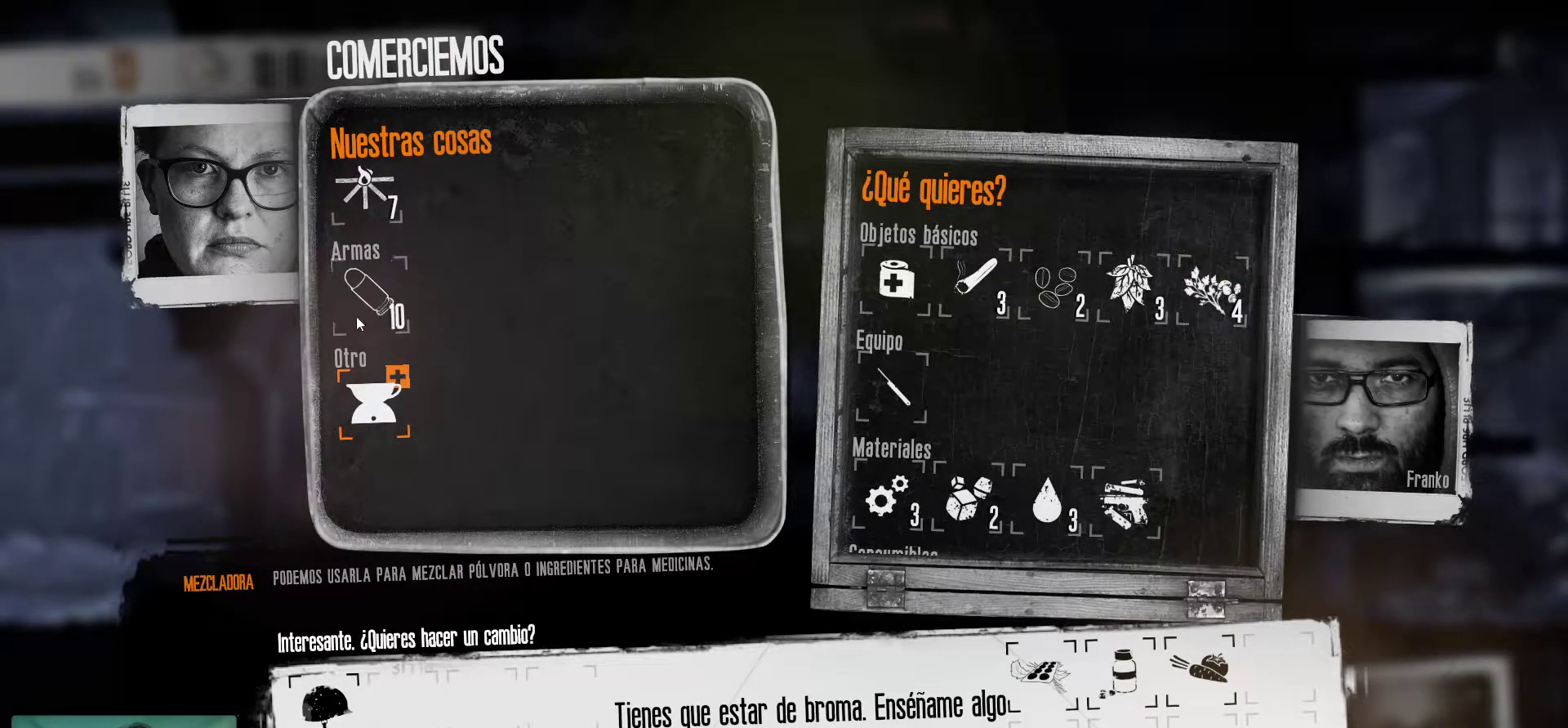
{"keys": [], "mouse": [], "mouse_move": "still", "events": []}
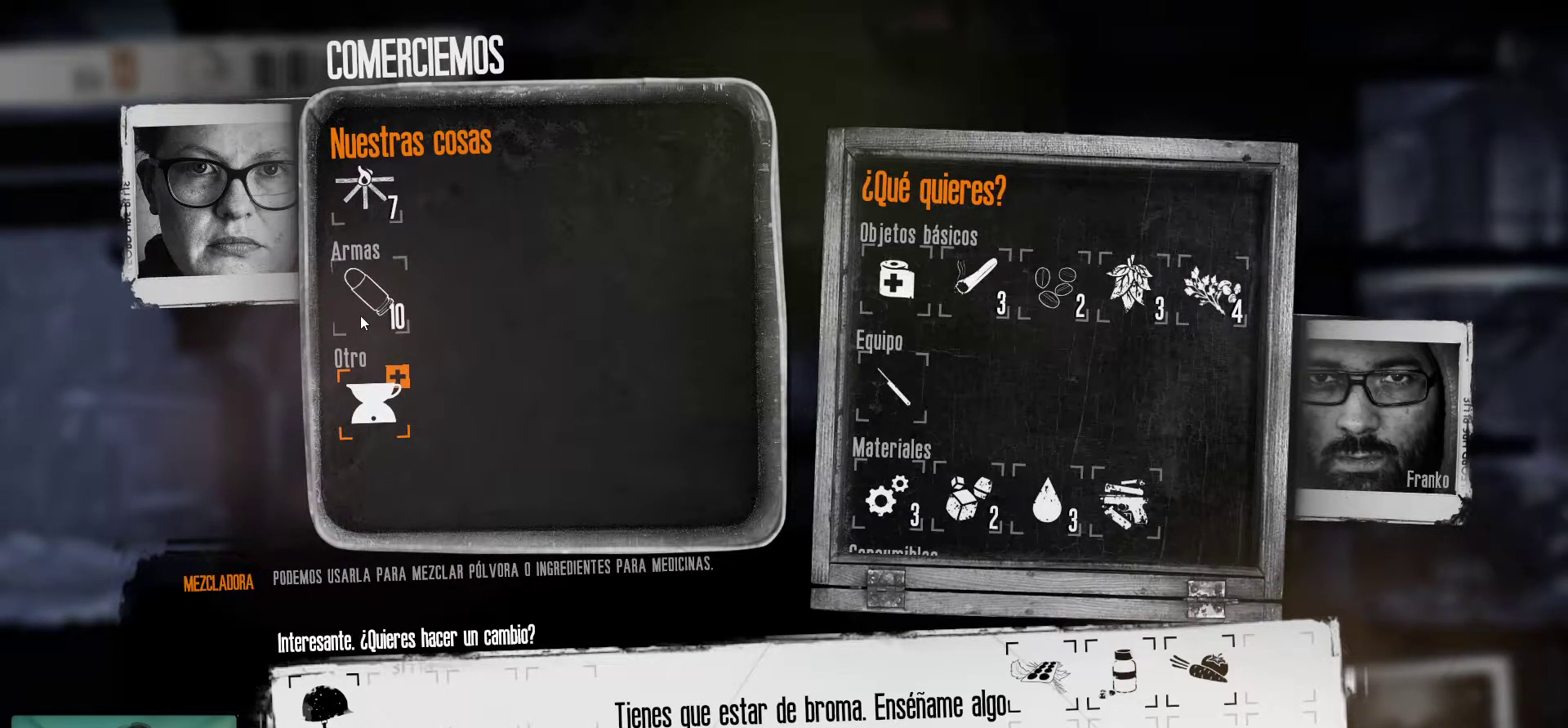
{"keys": [], "mouse": [], "mouse_move": "still", "events": [[317, "mouse_right", "down"], [450, "mouse_right", "up"]]}
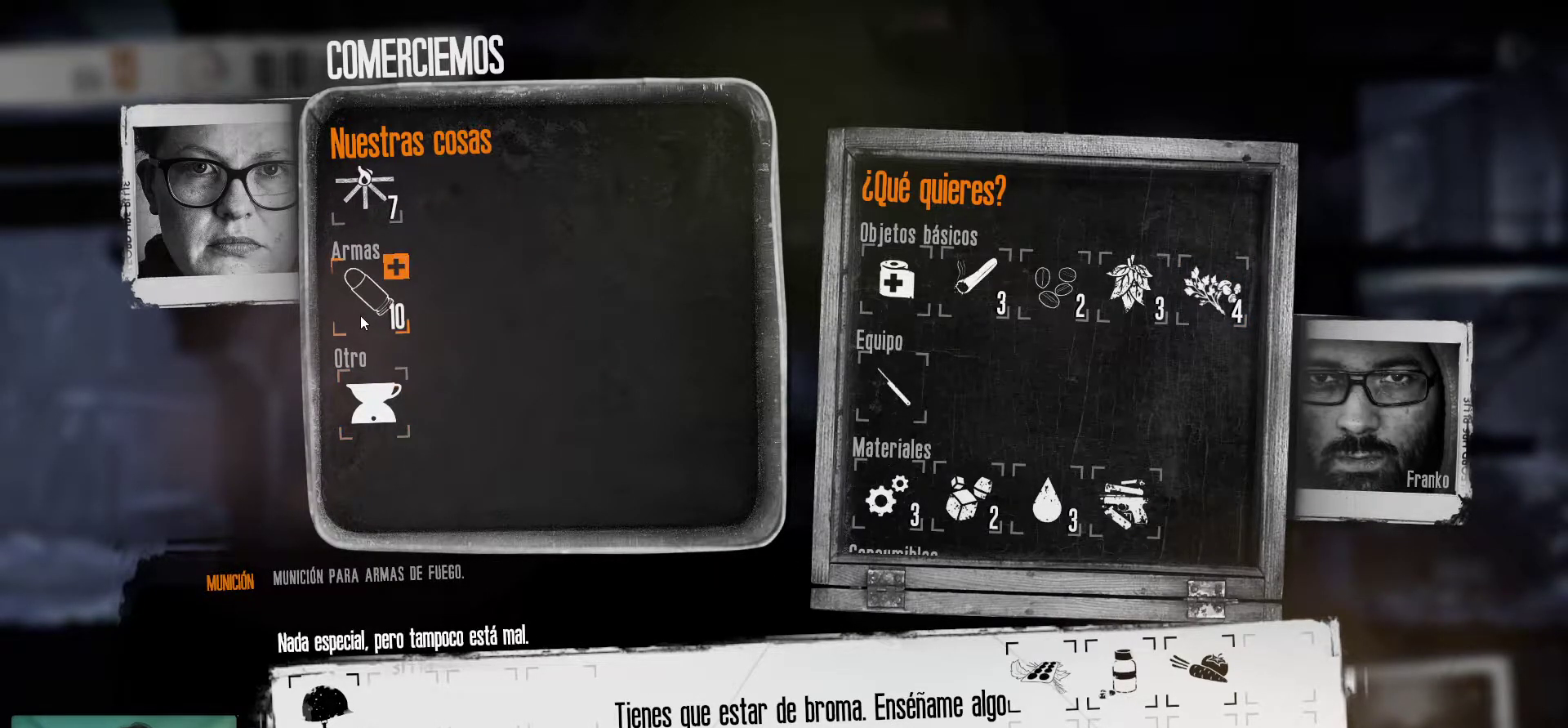
{"keys": [], "mouse": [], "mouse_move": "still", "events": []}
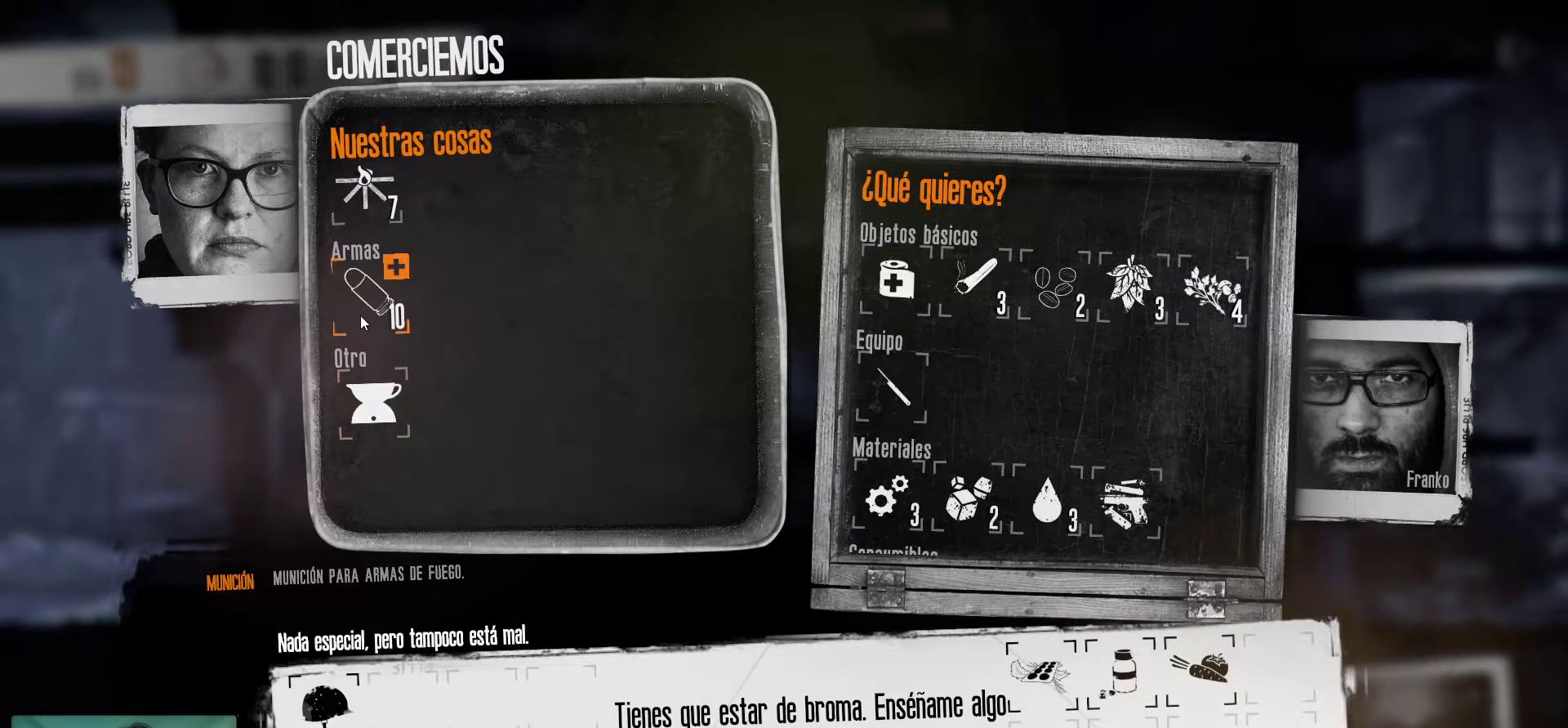
{"keys": [], "mouse": [], "mouse_move": "still", "events": [[200, "mouse_right", "down"], [350, "mouse_right", "up"]]}
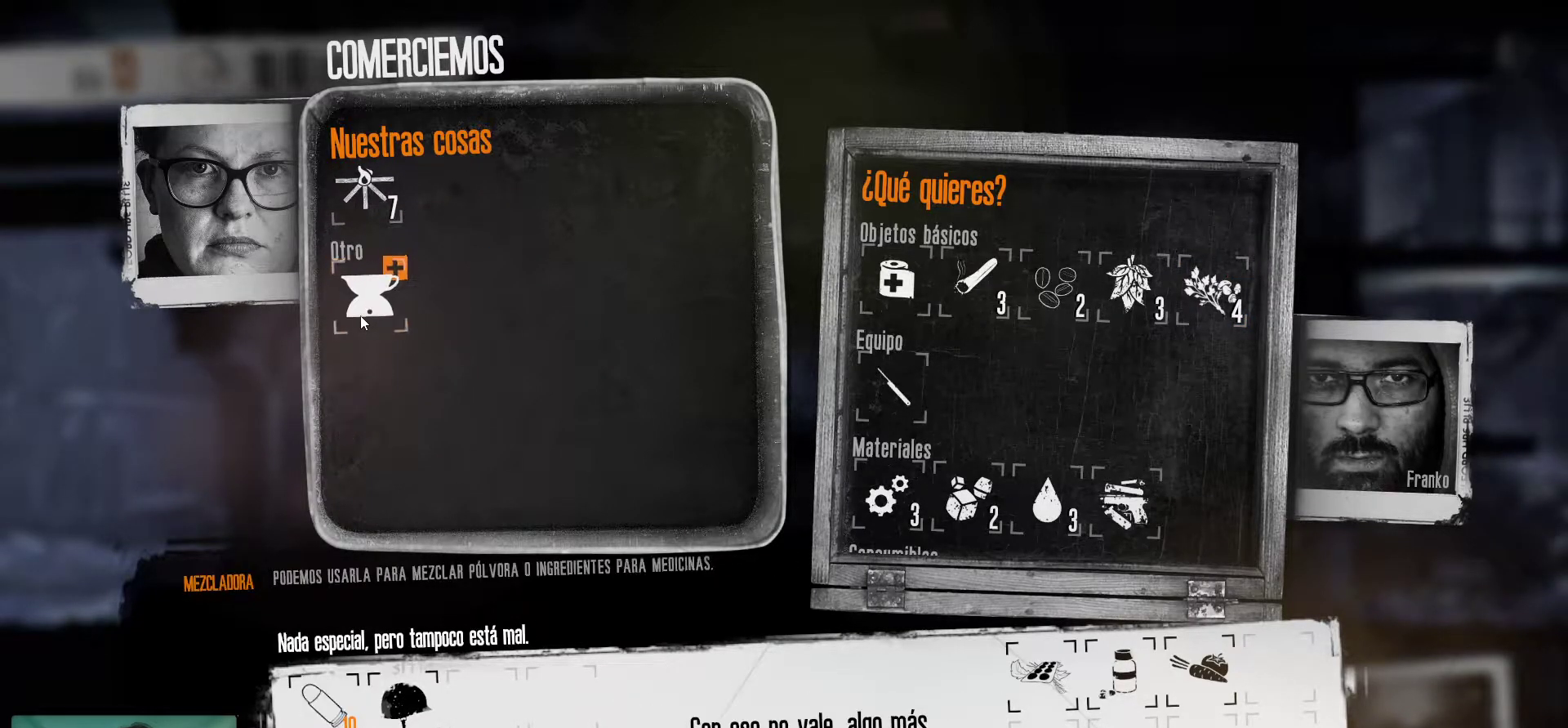
{"keys": [], "mouse": [], "mouse_move": "still", "events": []}
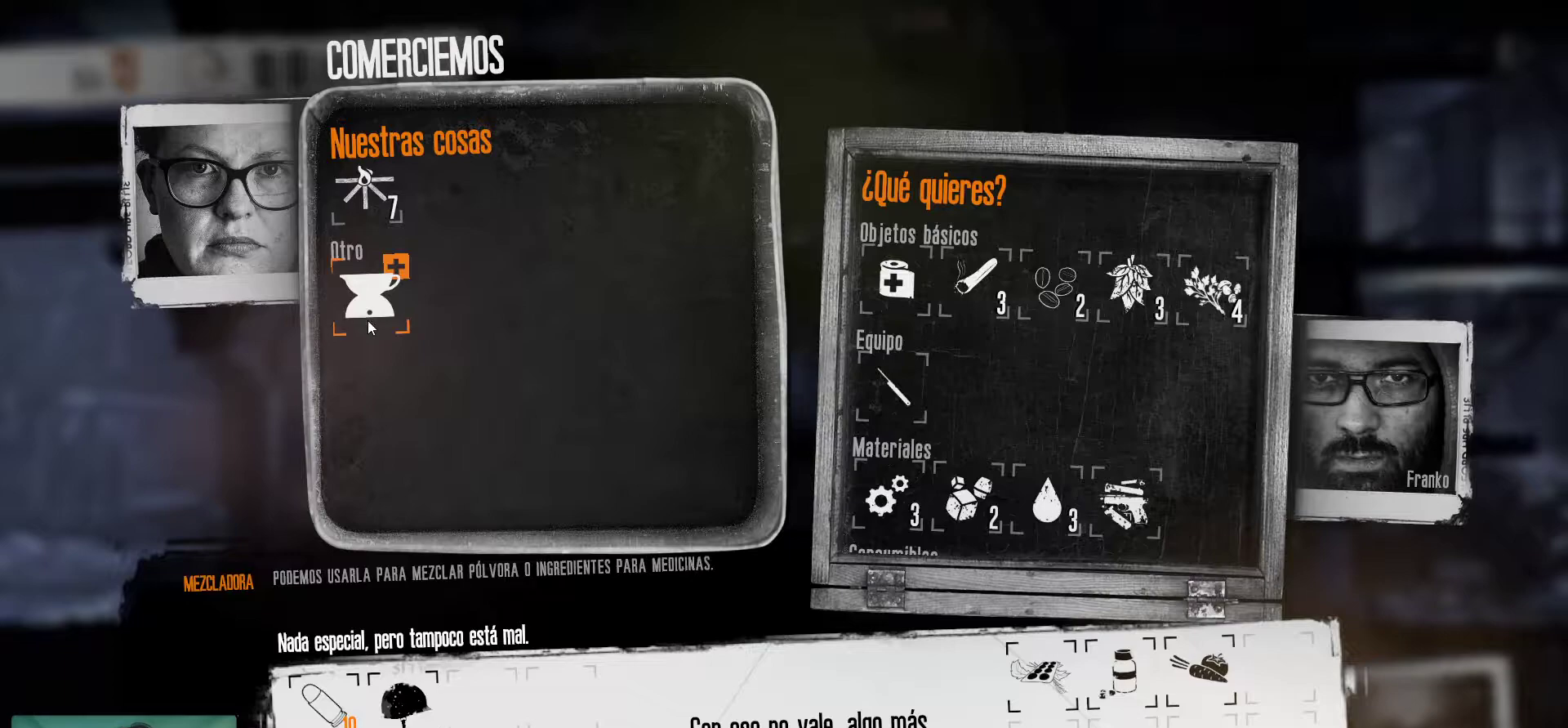
{"keys": [], "mouse": ["wheel"], "mouse_move": "still", "events": [[467, "mouse_wheel", "down"]]}
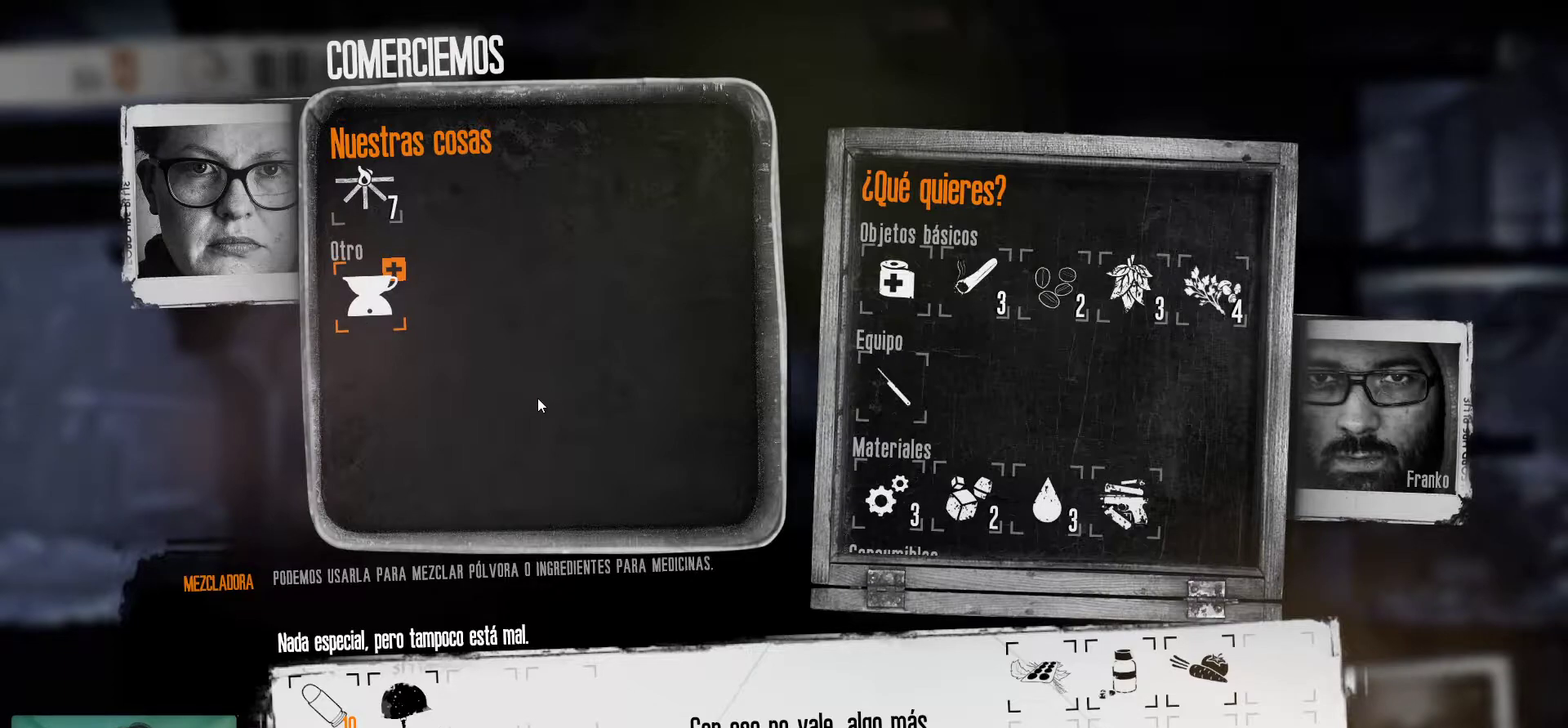
{"keys": [], "mouse": [], "mouse_move": "still", "events": [[17, "mouse_wheel", "up"]]}
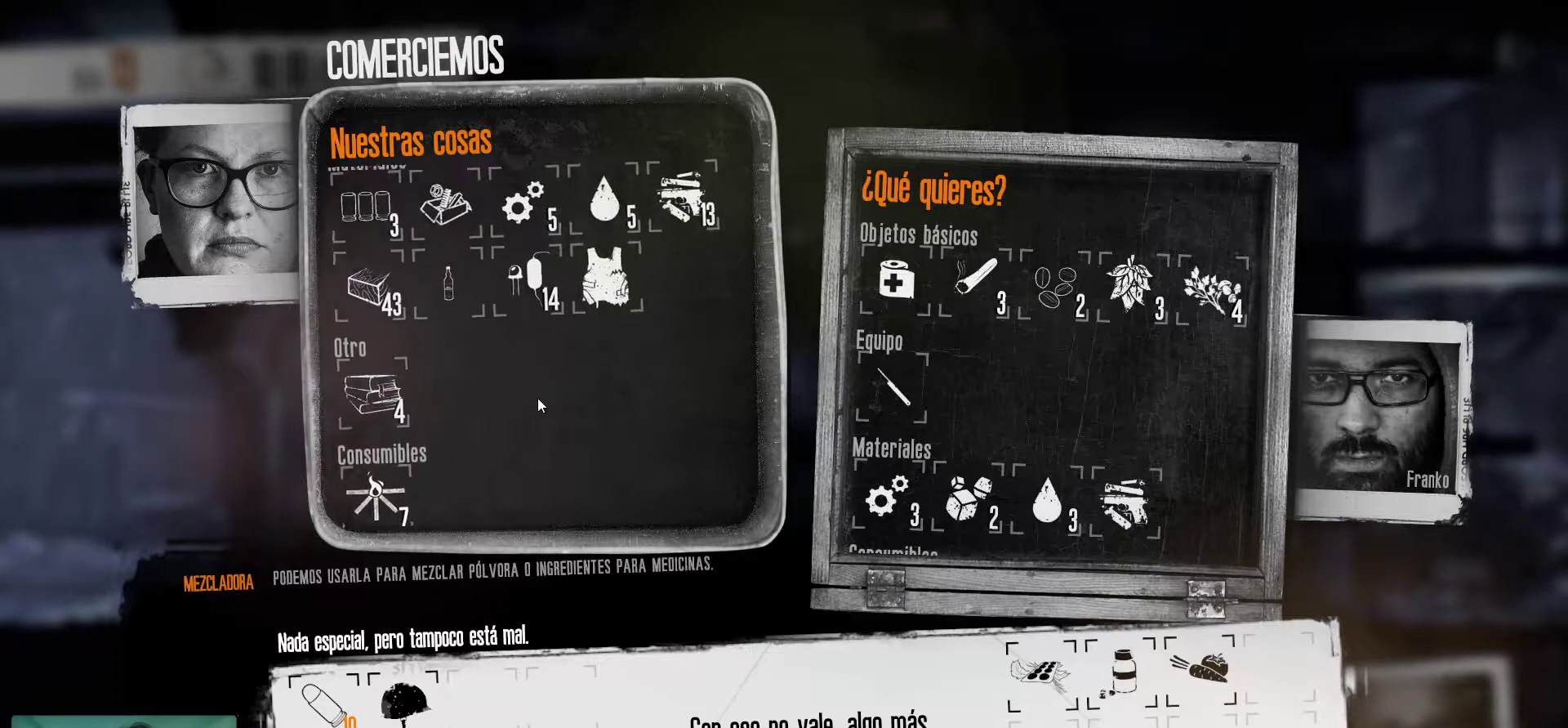
{"keys": [], "mouse": [], "mouse_move": "still", "events": []}
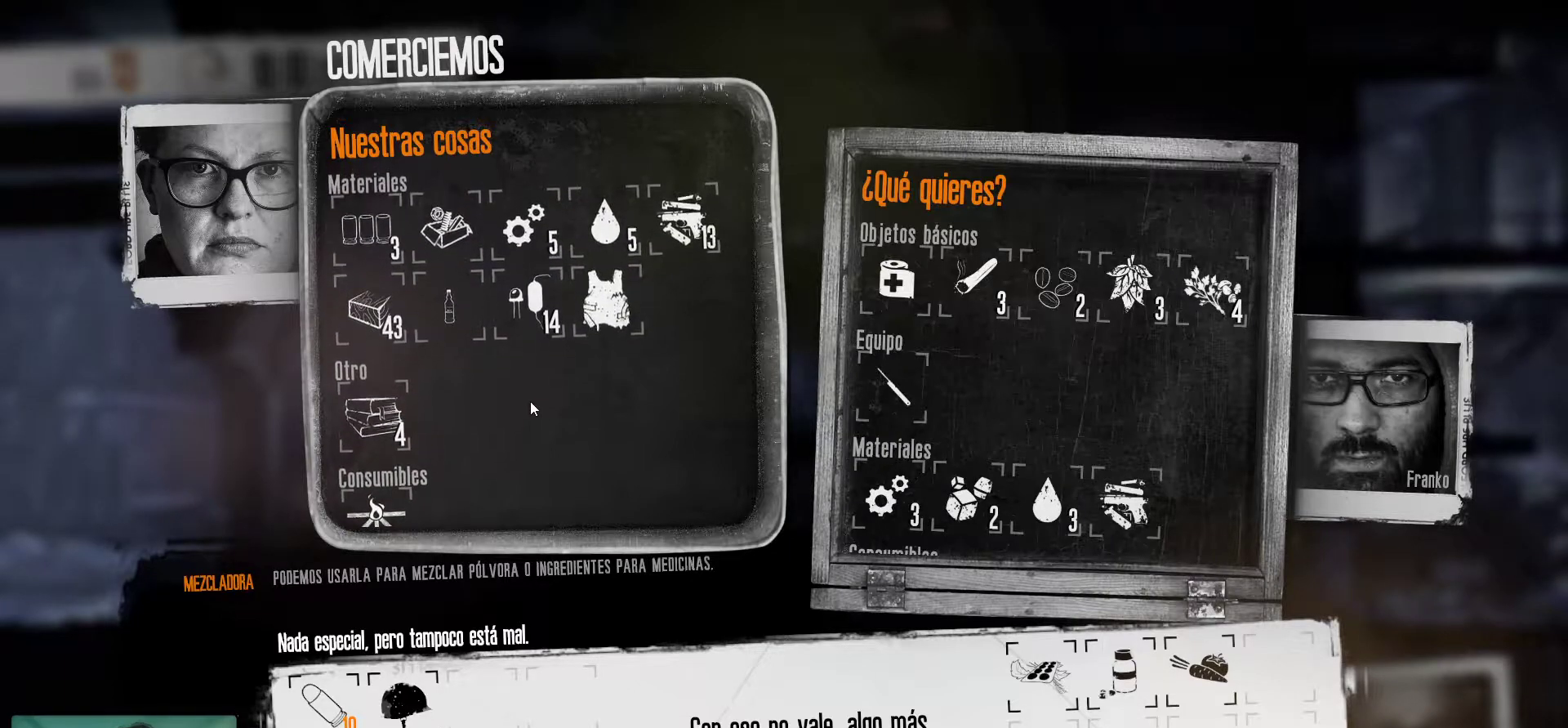
{"keys": [], "mouse": [], "mouse_move": "still", "events": []}
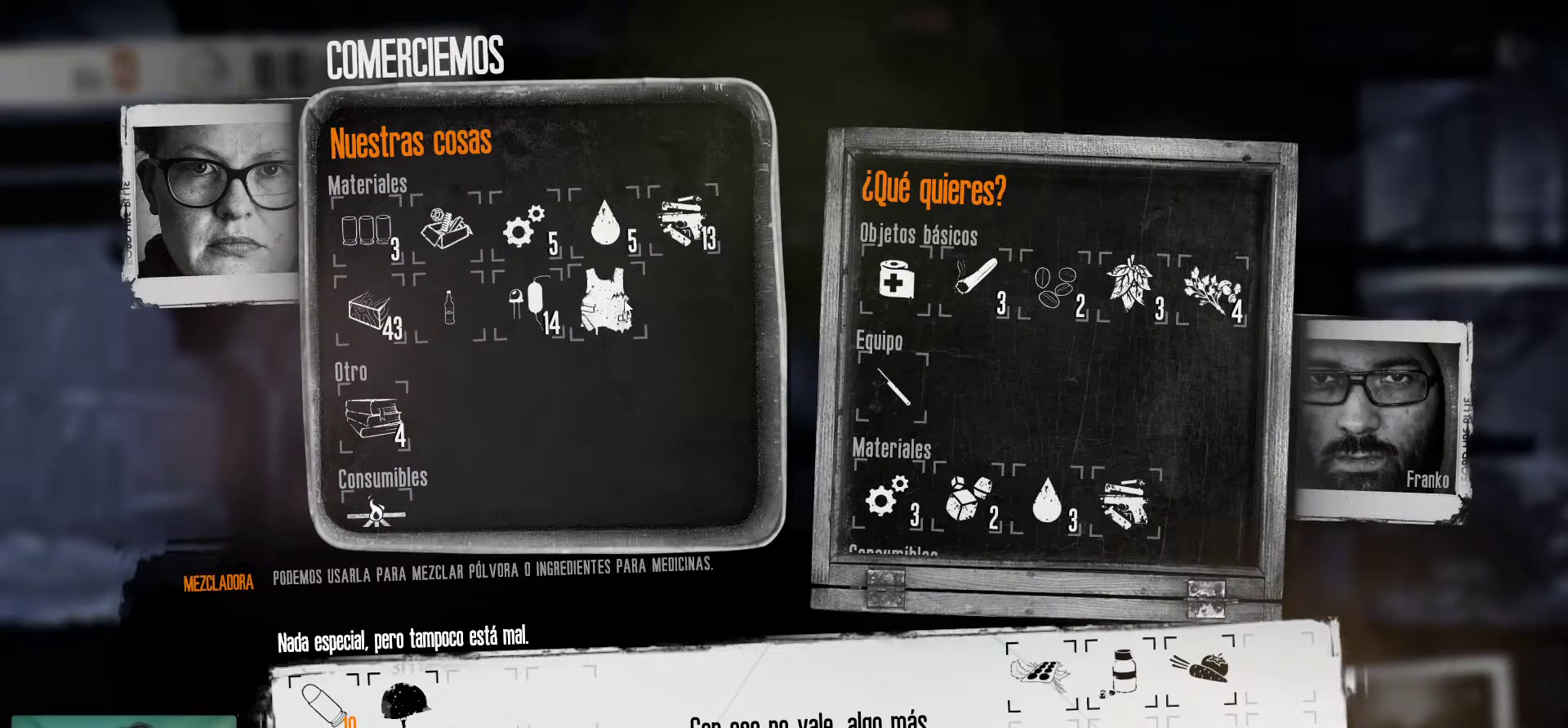
{"keys": [], "mouse": [], "mouse_move": "still", "events": [[117, "mouse_left", "down"], [200, "mouse_left", "up"]]}
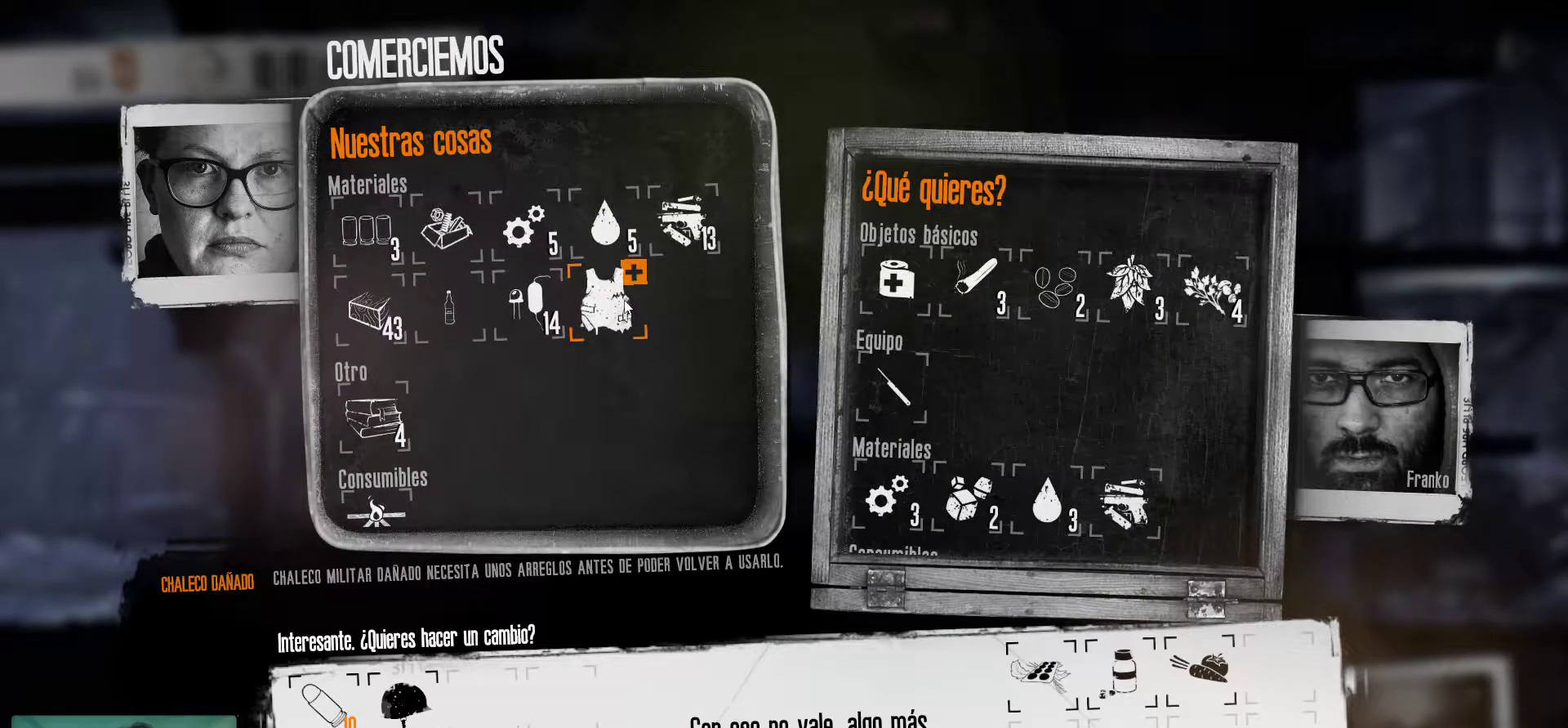
{"keys": [], "mouse": [], "mouse_move": "still", "events": [[84, "mouse_left", "down"], [217, "mouse_left", "up"]]}
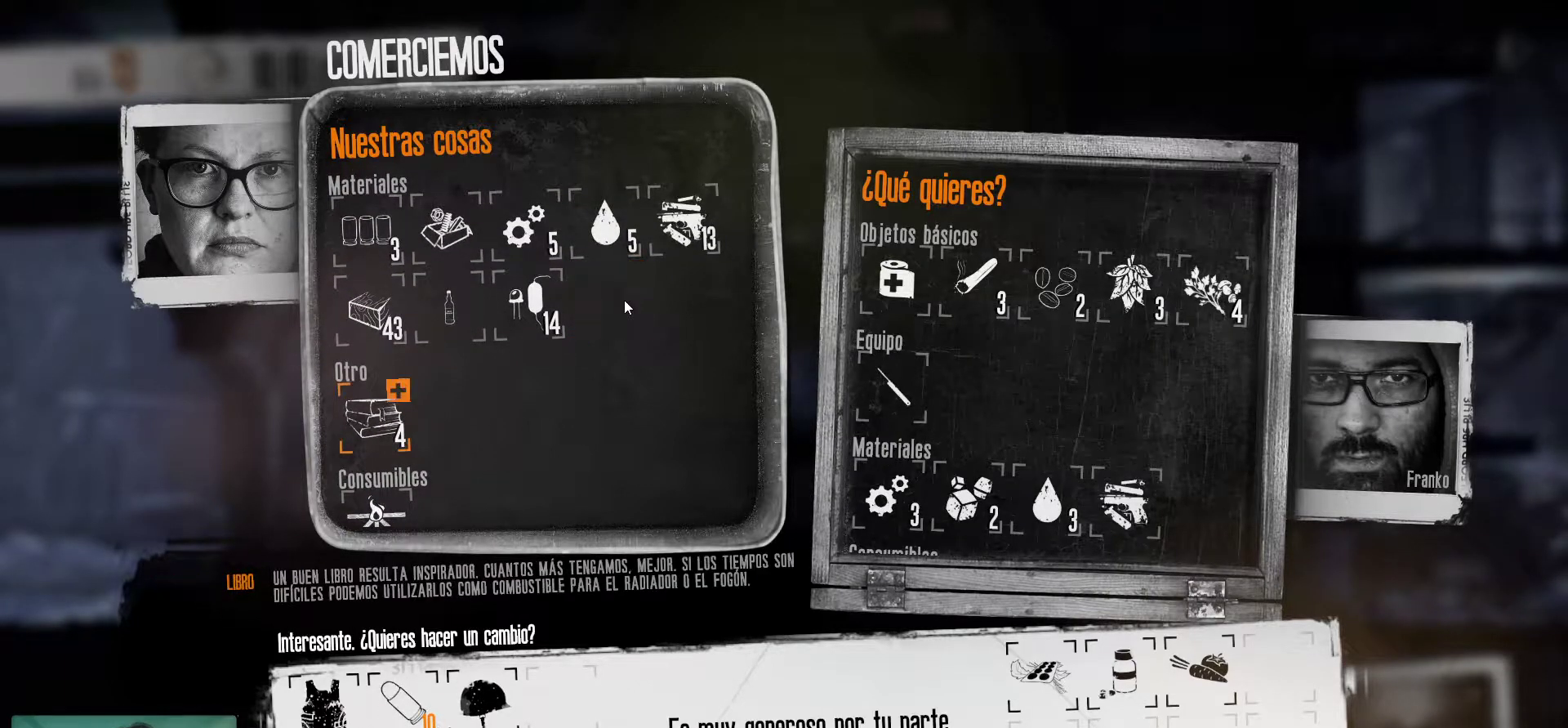
{"keys": [], "mouse": [], "mouse_move": "still", "events": []}
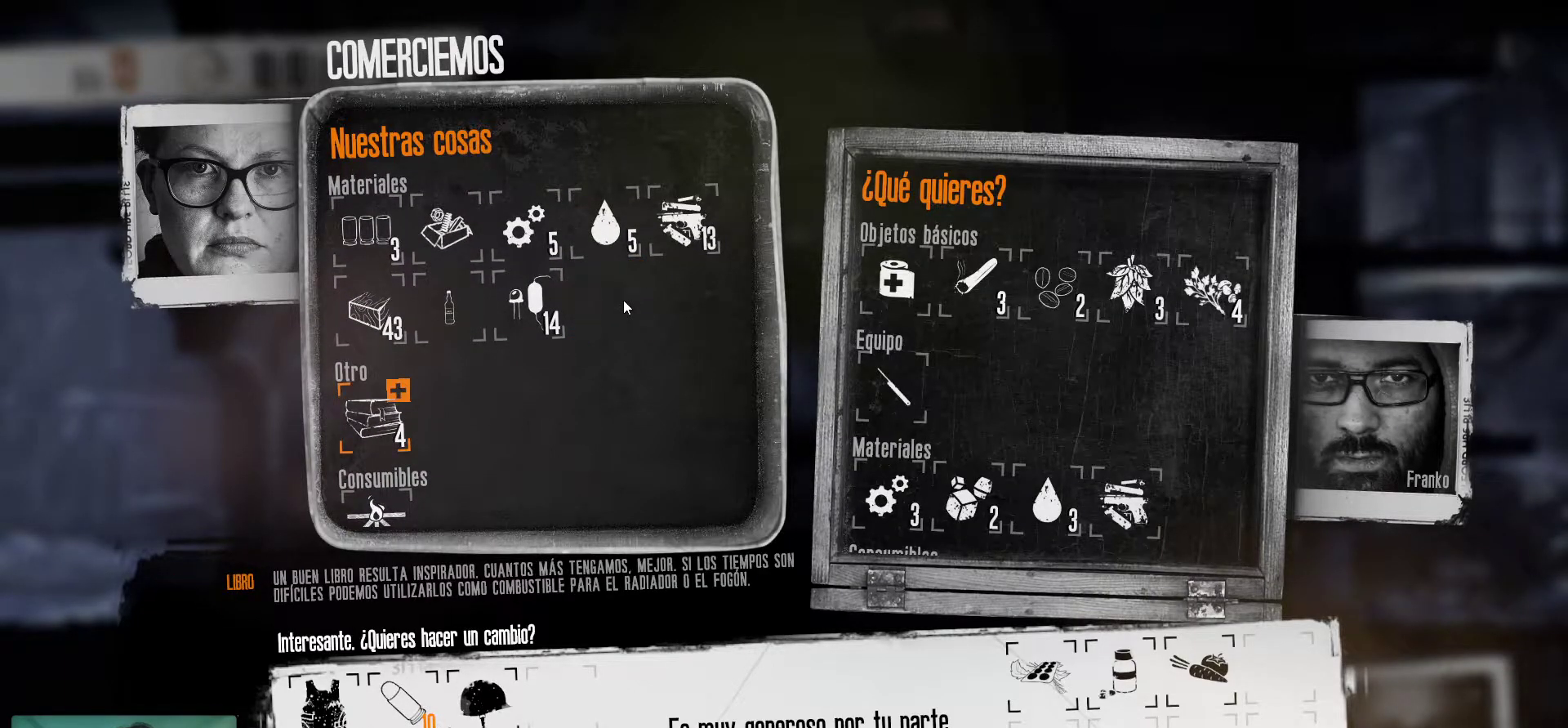
{"keys": [], "mouse": [], "mouse_move": "down-right", "events": []}
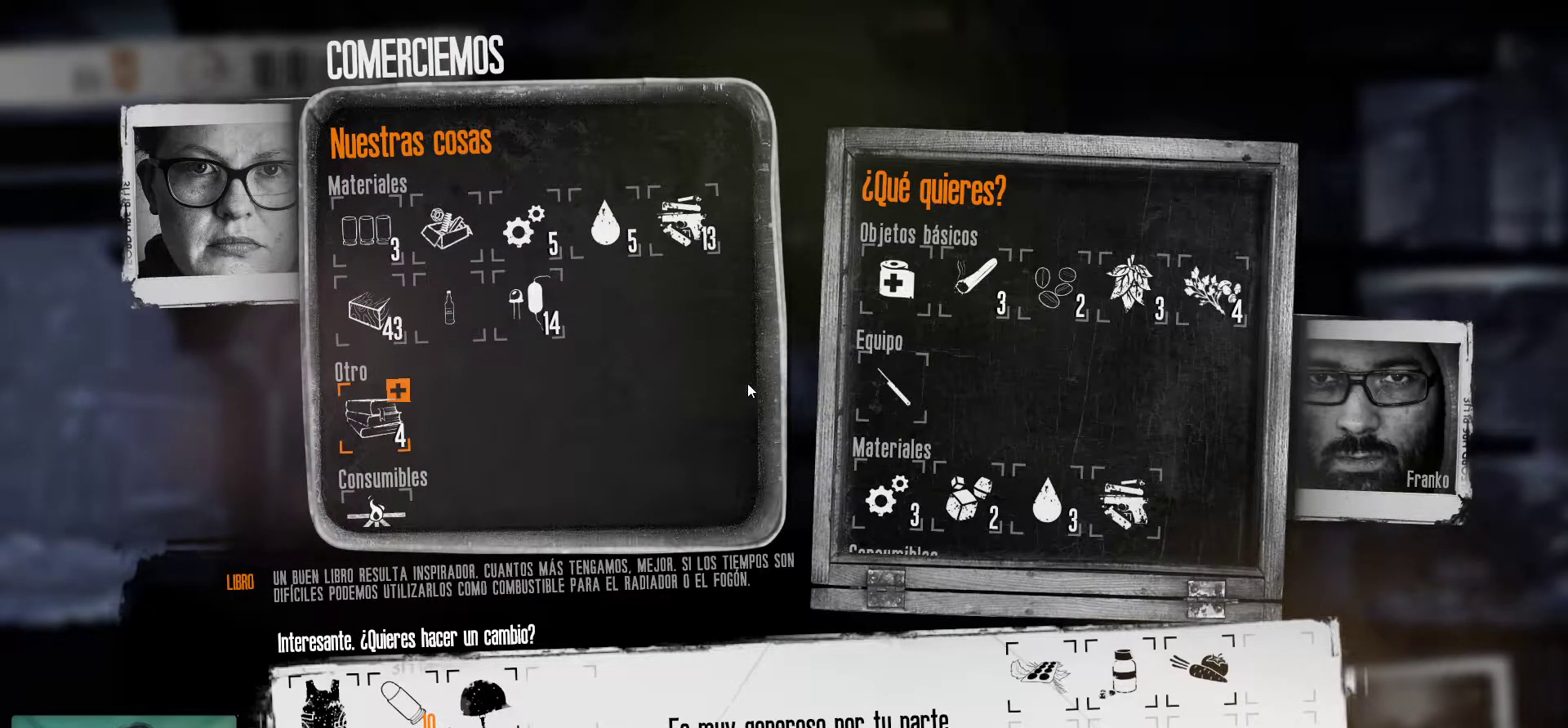
{"keys": [], "mouse": [], "mouse_move": "still", "events": []}
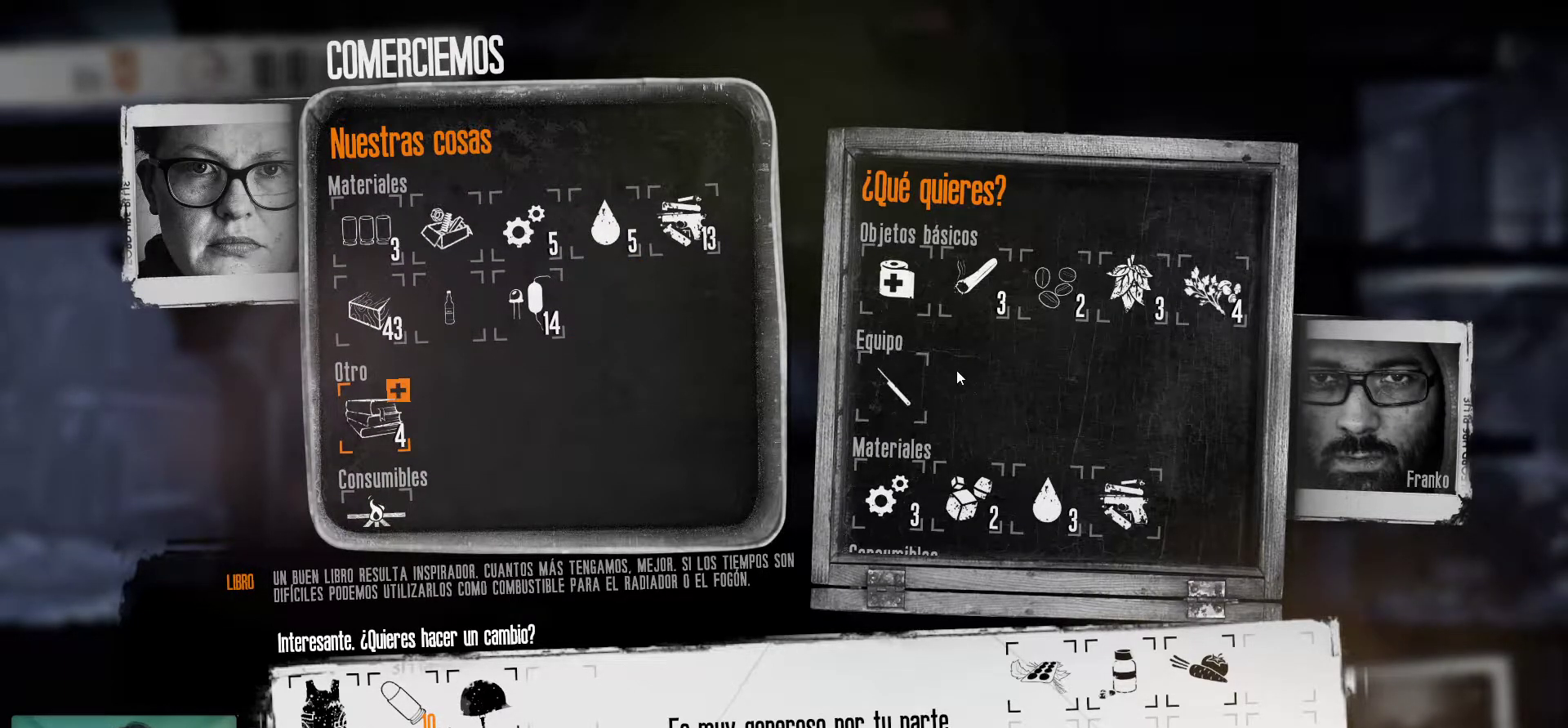
{"keys": [], "mouse": [], "mouse_move": "still", "events": []}
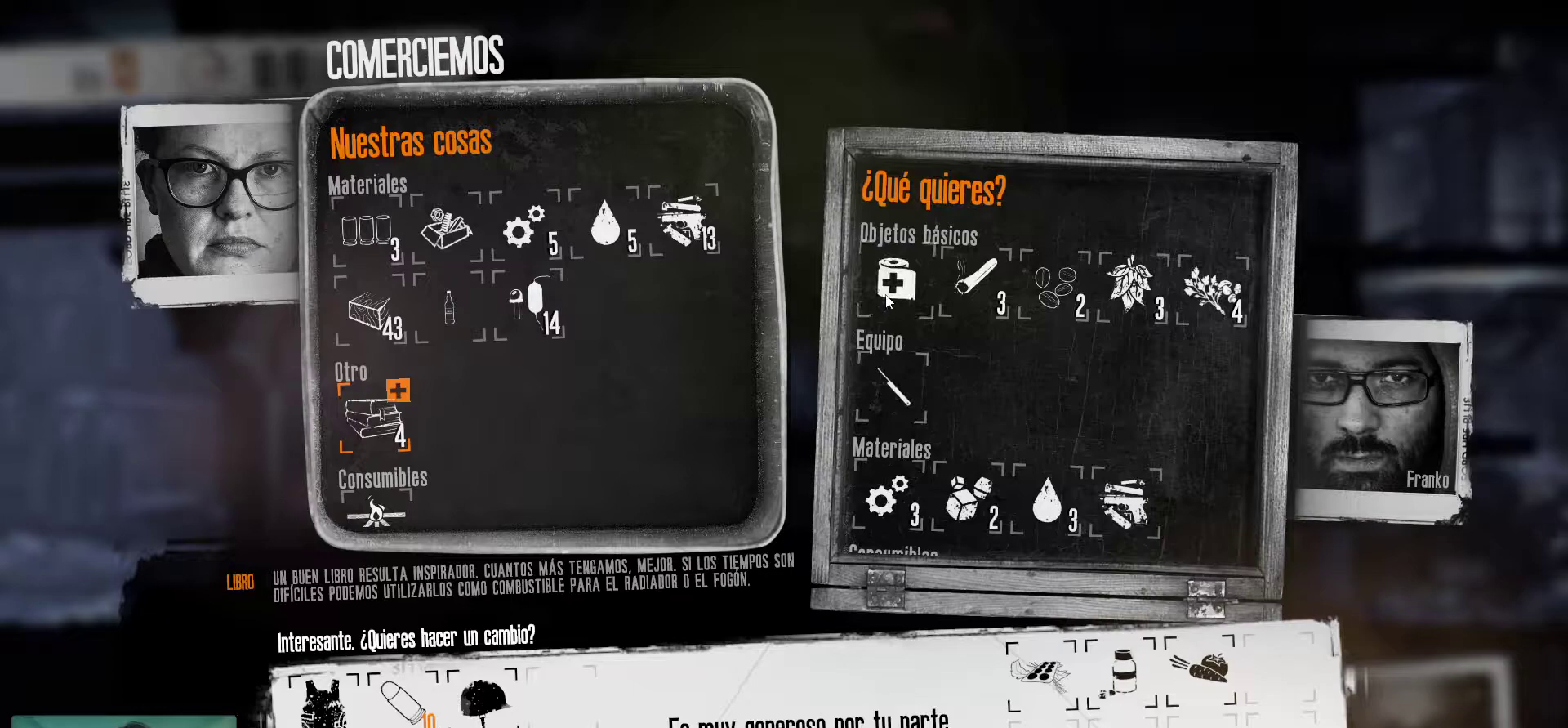
{"keys": [], "mouse": [], "mouse_move": "still", "events": [[250, "mouse_left", "down"], [384, "mouse_left", "up"]]}
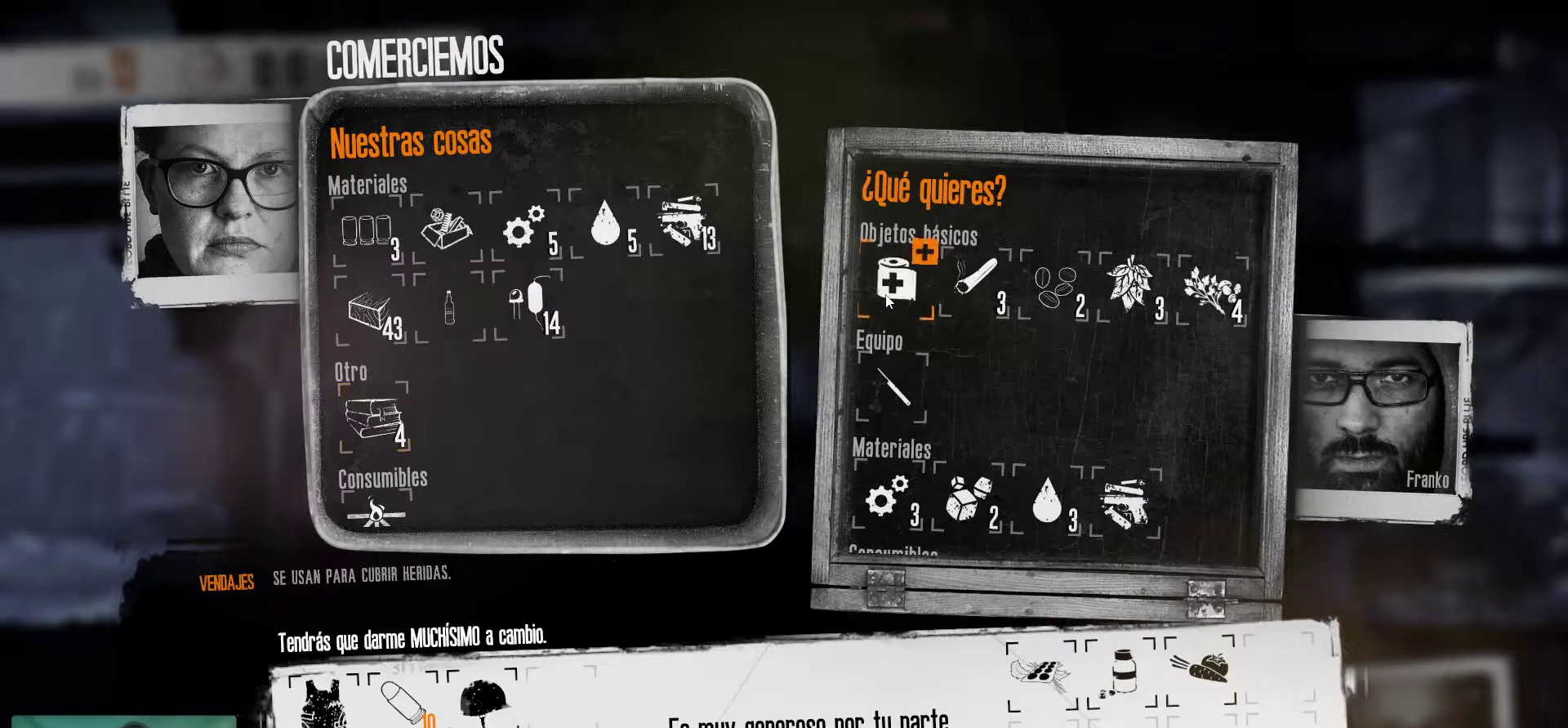
{"keys": [], "mouse": [], "mouse_move": "still", "events": []}